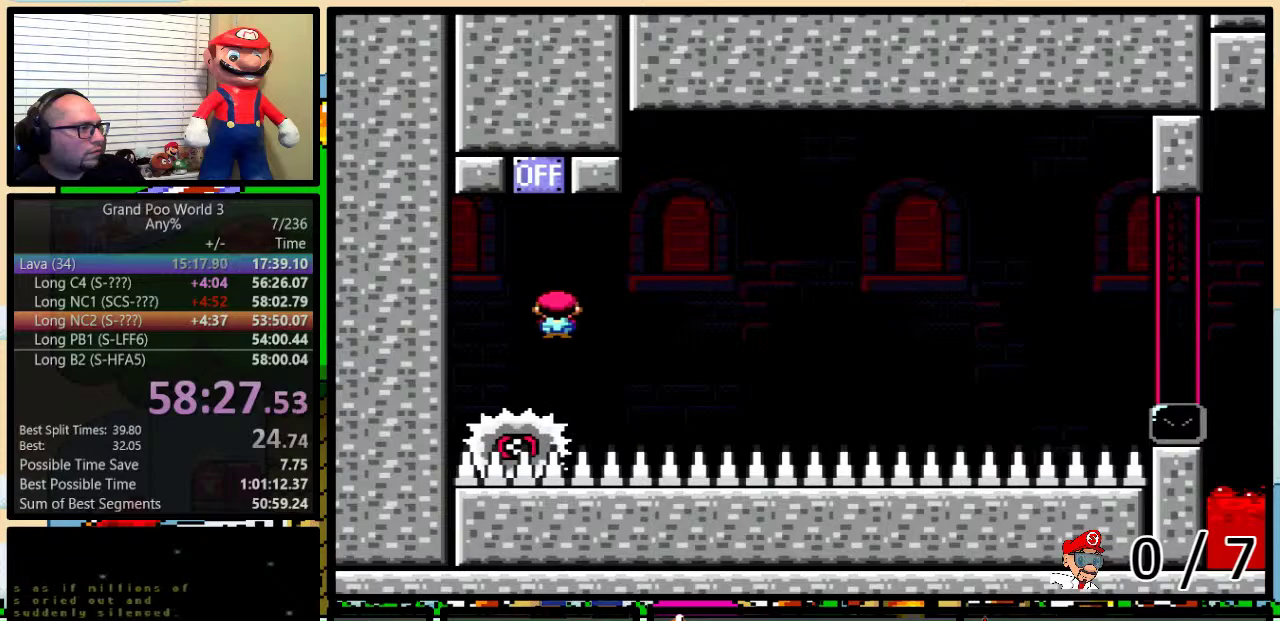
Gameplay with a controller (Nintendo layout); each line is a JSON object with the inputs held at the frame after it. "events" lists button and stick changes between this image and that frame as [ms after this image, input, new state], when the widget could be followed in between. Not read: L1 L3 R1 R3.
{"buttons": ["X", "DPAD_DOWN", "DPAD_RIGHT"], "events": [[66, "DPAD_UP", "down"], [100, "DPAD_UP", "up"], [233, "A", "up"], [500, "DPAD_DOWN", "down"]]}
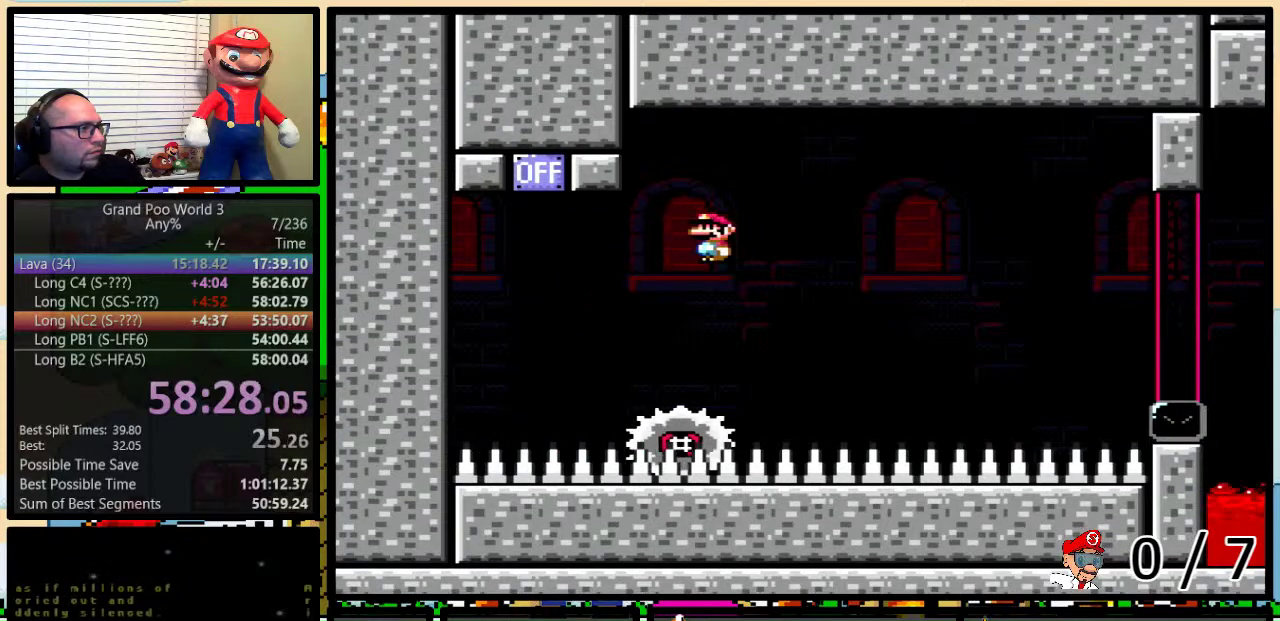
{"buttons": ["A", "X"], "events": [[34, "DPAD_DOWN", "up"], [34, "DPAD_LEFT", "down"], [34, "DPAD_RIGHT", "up"], [100, "DPAD_UP", "down"], [134, "DPAD_LEFT", "up"], [134, "DPAD_RIGHT", "down"], [167, "A", "down"], [167, "DPAD_UP", "up"], [217, "DPAD_RIGHT", "up"]]}
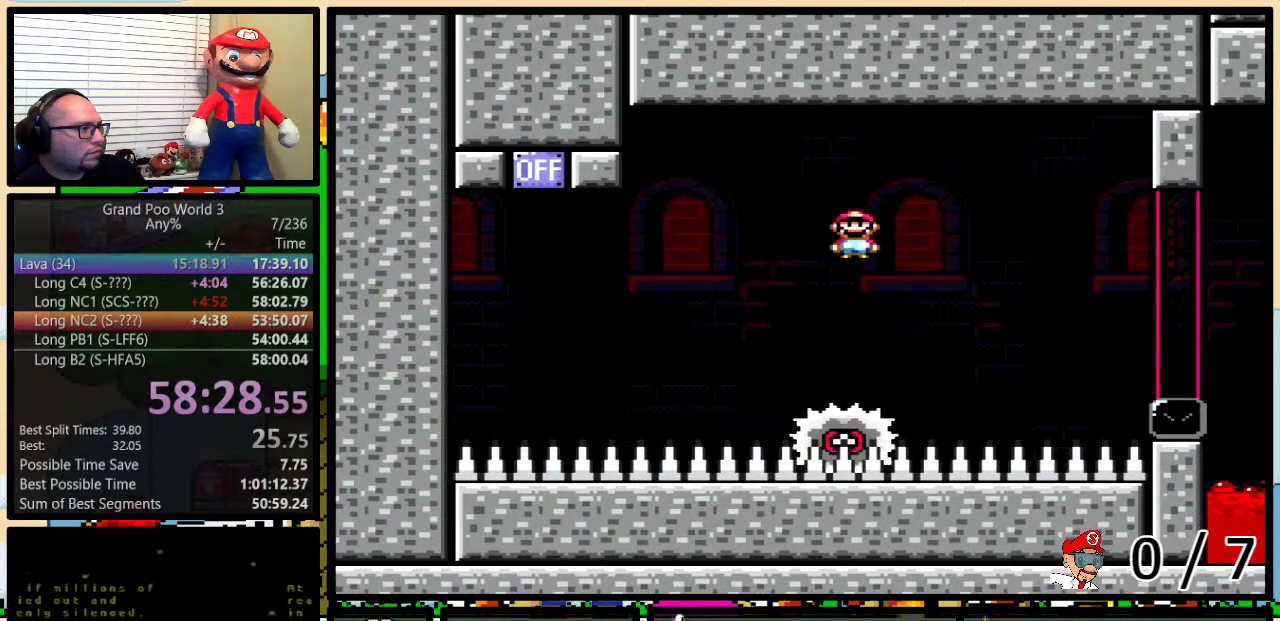
{"buttons": ["A", "X", "DPAD_UP", "DPAD_RIGHT"], "events": [[66, "A", "up"], [383, "DPAD_RIGHT", "down"], [383, "DPAD_UP", "down"], [417, "A", "down"]]}
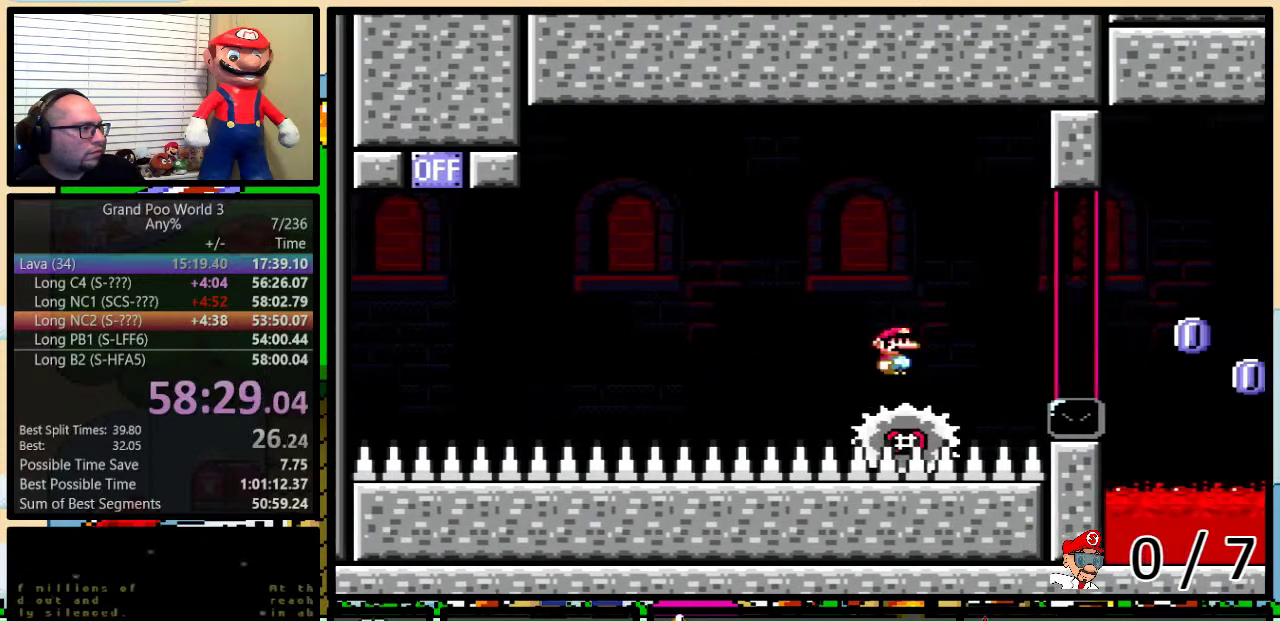
{"buttons": ["A", "X", "DPAD_UP", "DPAD_RIGHT"], "events": [[150, "A", "up"], [234, "A", "down"]]}
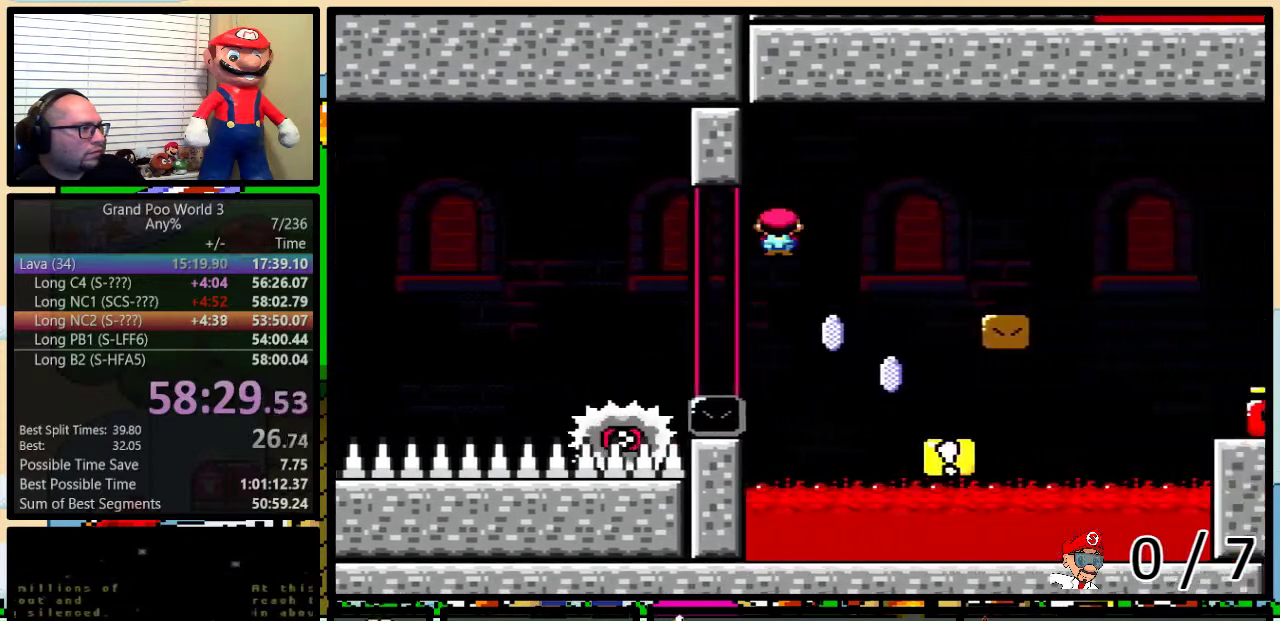
{"buttons": ["B", "Y", "DPAD_UP", "DPAD_RIGHT"], "events": [[150, "A", "up"], [183, "Y", "down"], [200, "X", "up"], [267, "DPAD_LEFT", "down"], [267, "DPAD_RIGHT", "up"], [434, "B", "down"], [434, "DPAD_LEFT", "up"], [434, "DPAD_RIGHT", "down"]]}
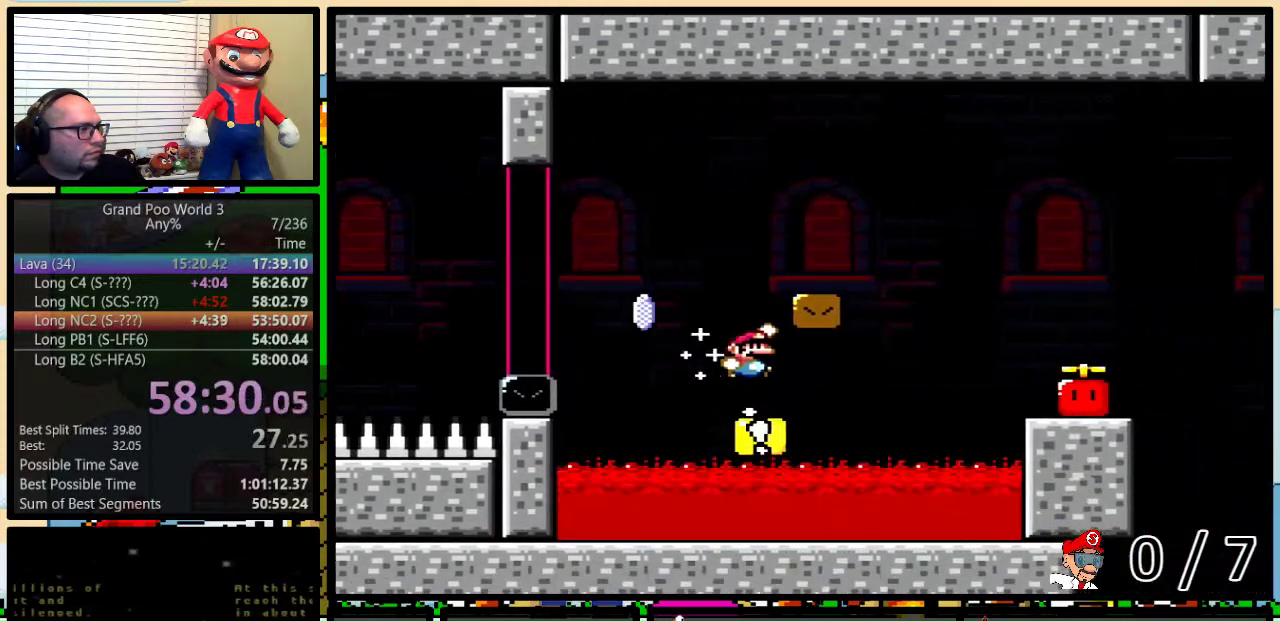
{"buttons": ["B", "Y", "DPAD_UP", "DPAD_RIGHT"], "events": []}
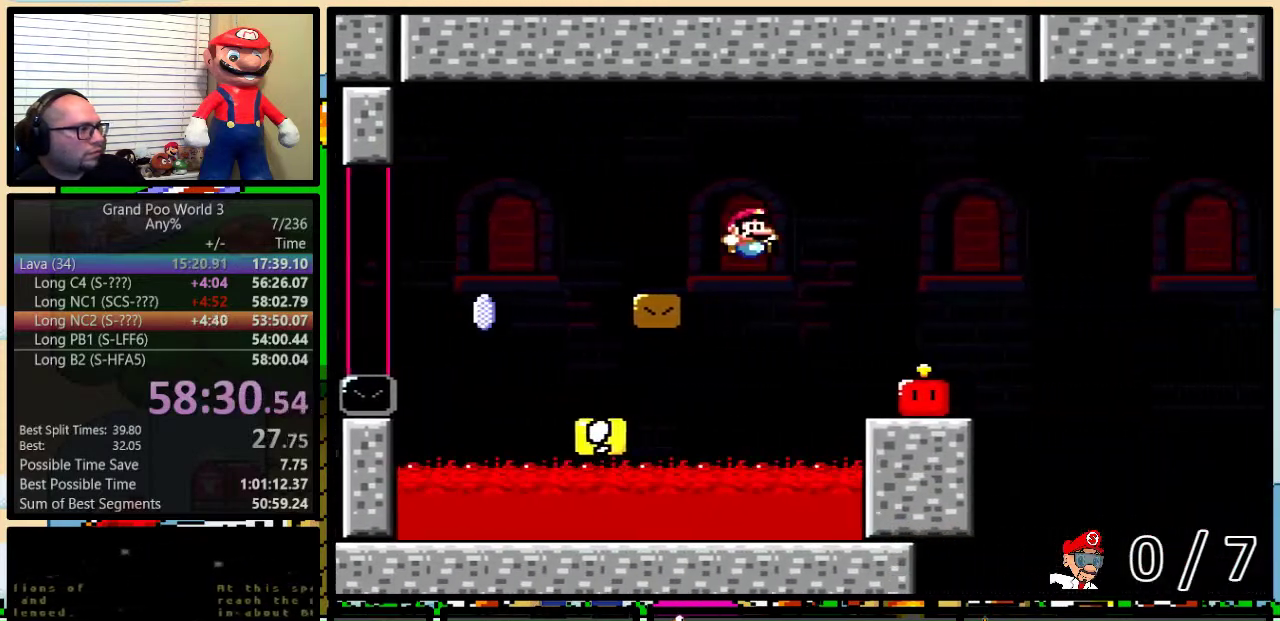
{"buttons": ["B", "Y", "DPAD_UP", "DPAD_RIGHT"], "events": []}
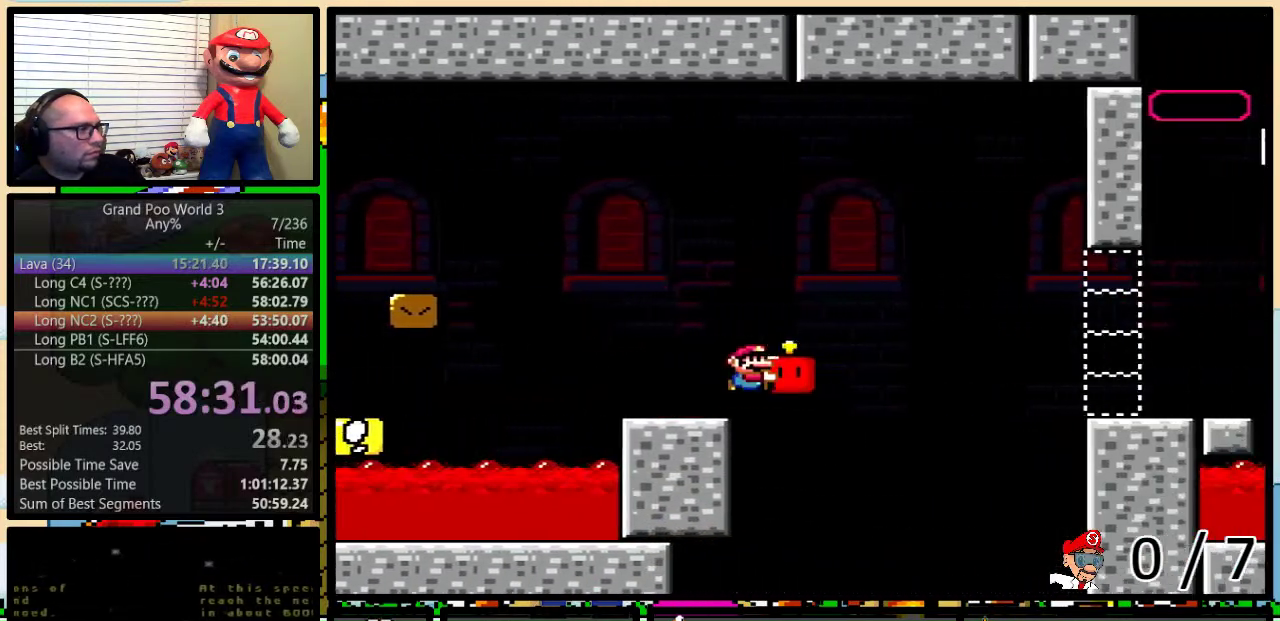
{"buttons": ["B", "Y", "DPAD_UP", "DPAD_RIGHT"], "events": []}
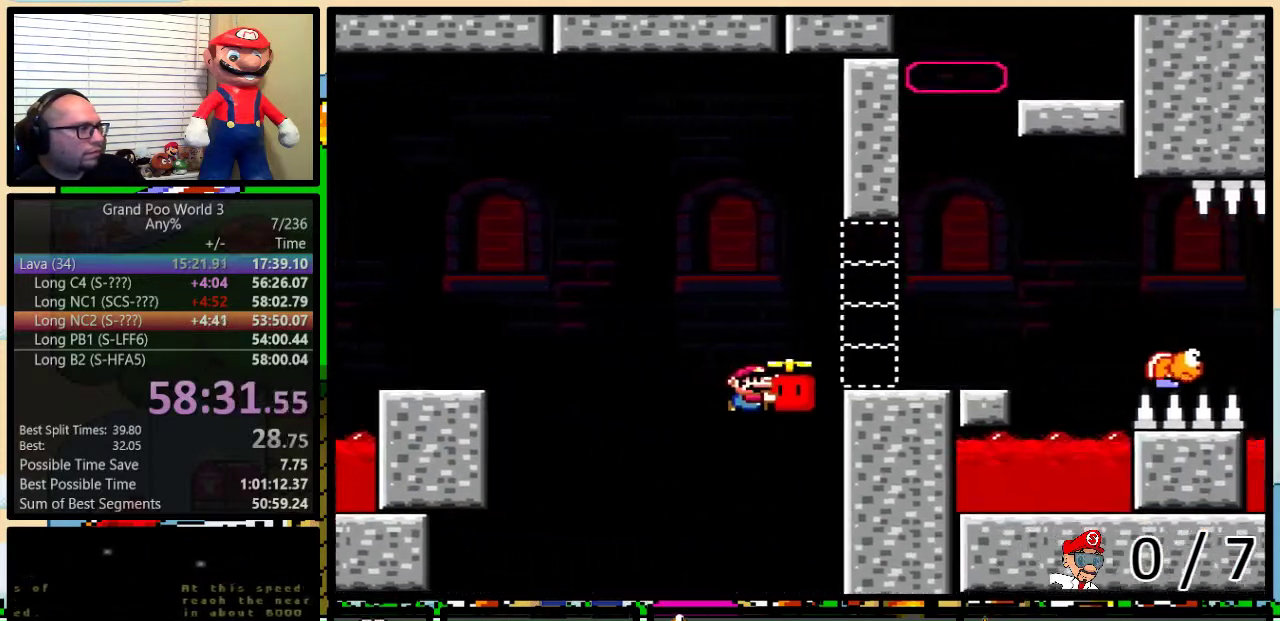
{"buttons": ["B", "Y", "DPAD_UP", "DPAD_LEFT"], "events": [[16, "Y", "up"], [100, "Y", "down"], [367, "Y", "up"], [434, "DPAD_LEFT", "down"], [434, "DPAD_RIGHT", "up"], [434, "Y", "down"]]}
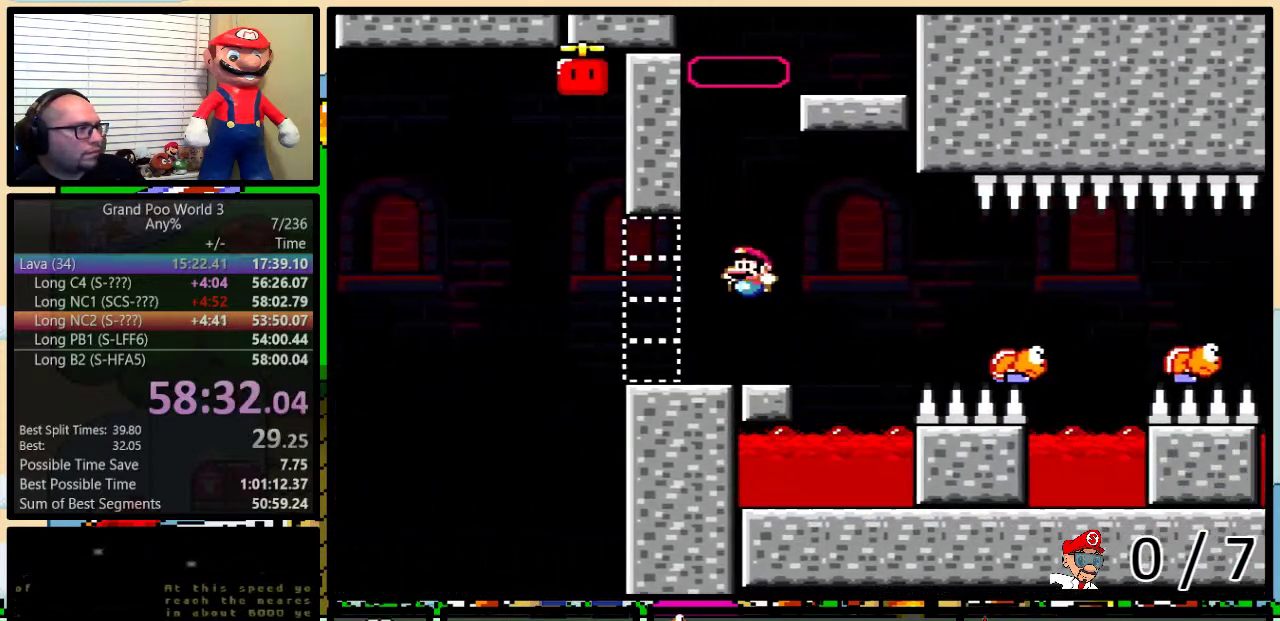
{"buttons": ["B", "Y", "DPAD_UP", "DPAD_LEFT"], "events": [[234, "B", "up"], [384, "B", "down"]]}
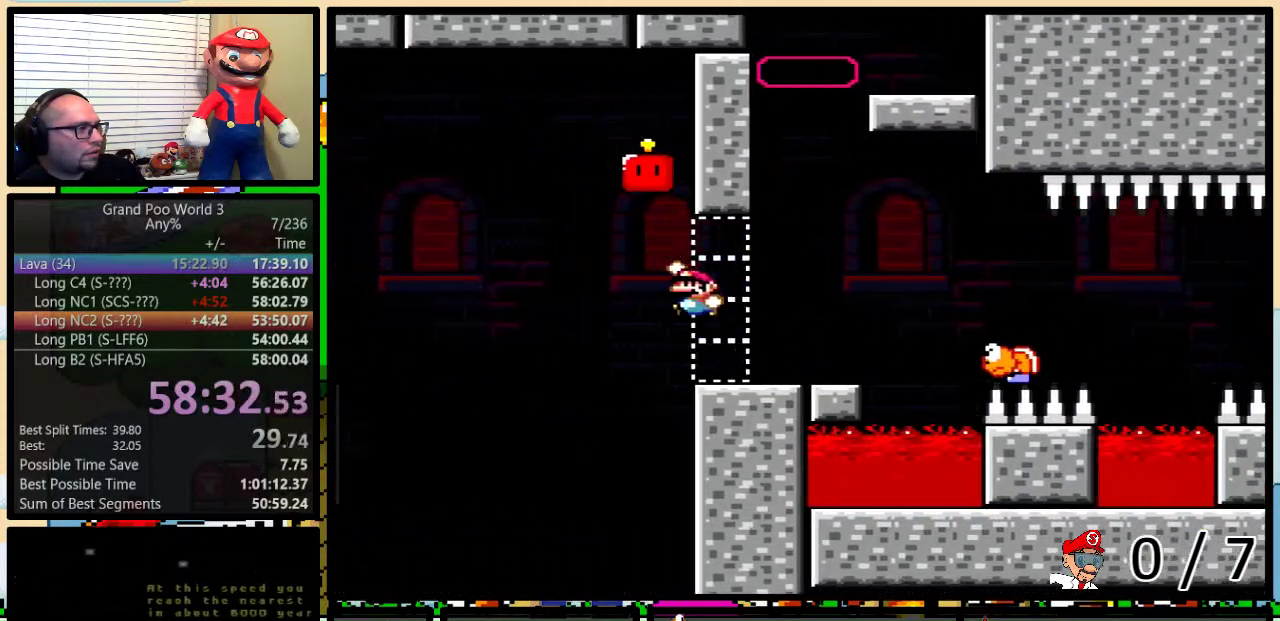
{"buttons": ["B", "Y", "DPAD_LEFT"], "events": [[33, "DPAD_LEFT", "up"], [66, "DPAD_RIGHT", "down"], [200, "DPAD_RIGHT", "up"], [217, "DPAD_LEFT", "down"], [283, "DPAD_UP", "up"]]}
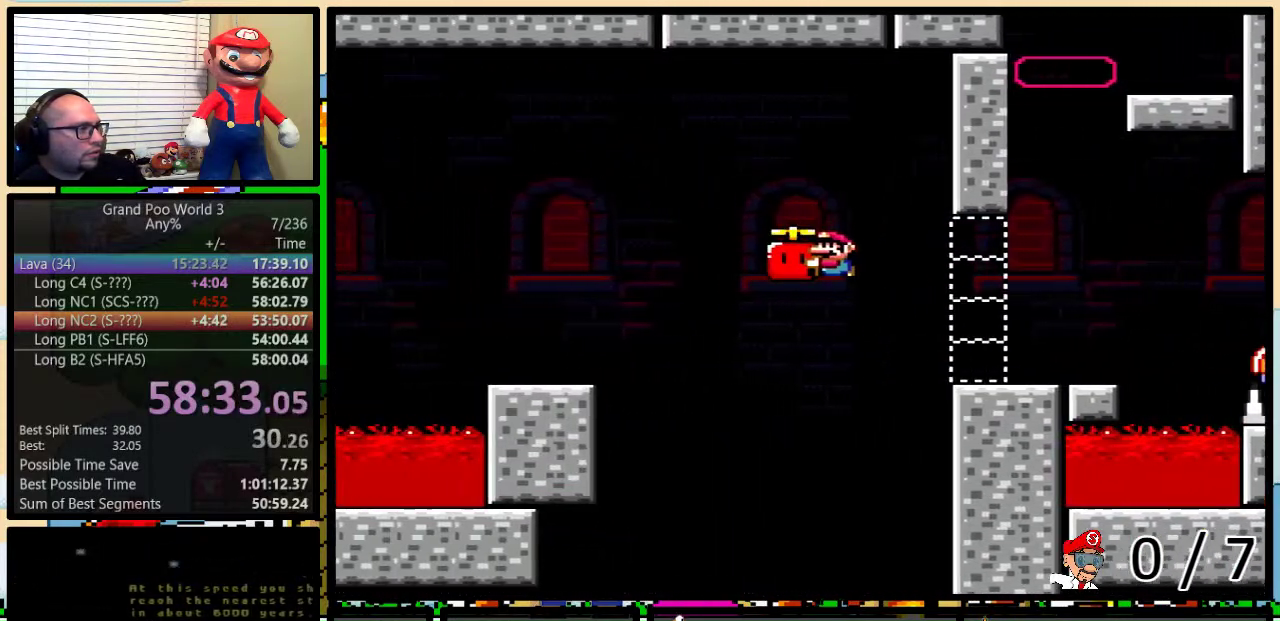
{"buttons": ["B", "Y", "DPAD_UP", "DPAD_LEFT"], "events": [[501, "DPAD_UP", "down"]]}
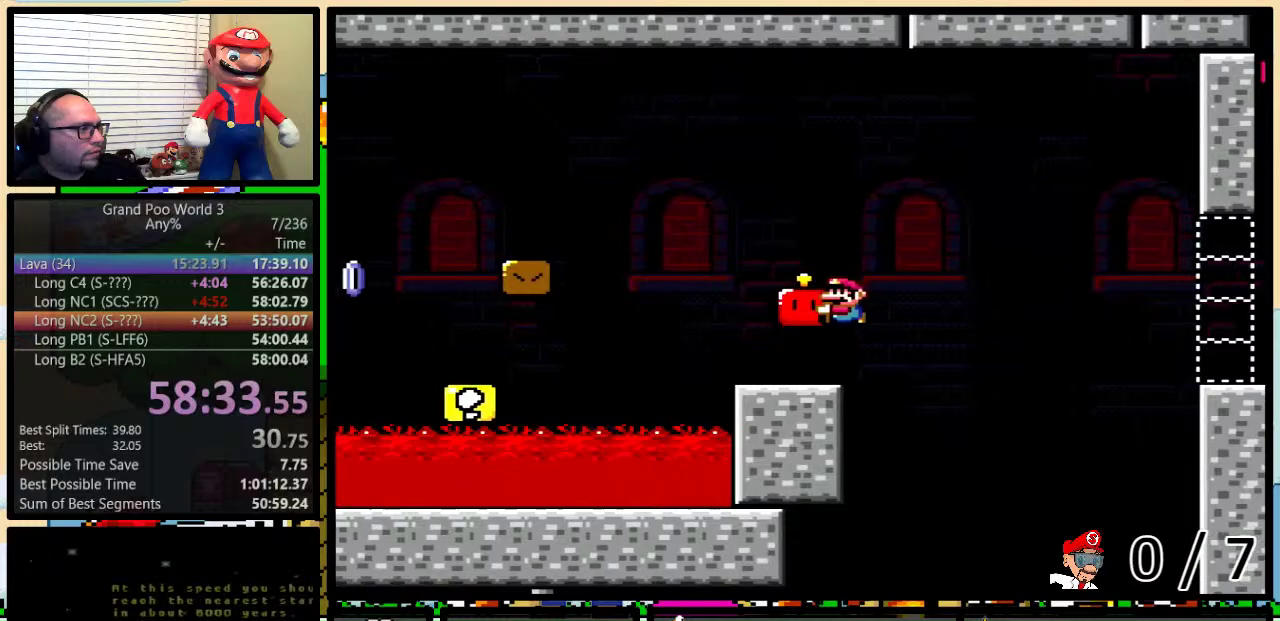
{"buttons": ["Y", "DPAD_UP", "DPAD_RIGHT"], "events": [[66, "DPAD_RIGHT", "down"], [66, "DPAD_UP", "up"], [117, "DPAD_LEFT", "up"], [117, "DPAD_UP", "down"], [233, "DPAD_LEFT", "down"], [233, "DPAD_RIGHT", "up"], [300, "DPAD_UP", "up"], [317, "B", "up"], [350, "DPAD_UP", "down"], [417, "DPAD_LEFT", "up"], [417, "DPAD_RIGHT", "down"], [417, "DPAD_UP", "up"], [484, "DPAD_UP", "down"]]}
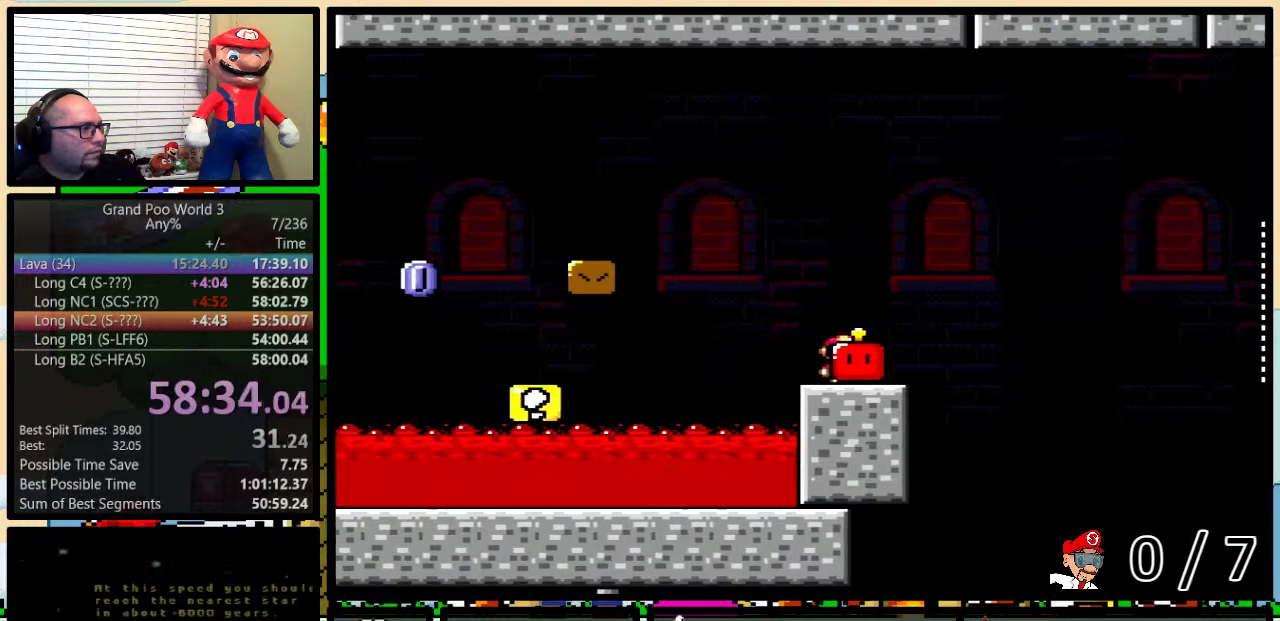
{"buttons": ["Y", "DPAD_UP", "DPAD_RIGHT"], "events": [[17, "DPAD_LEFT", "down"], [17, "DPAD_RIGHT", "up"], [17, "DPAD_UP", "up"], [200, "B", "down"], [234, "B", "up"], [334, "DPAD_LEFT", "up"], [334, "DPAD_UP", "down"], [367, "DPAD_RIGHT", "down"], [367, "DPAD_UP", "up"], [484, "DPAD_UP", "down"]]}
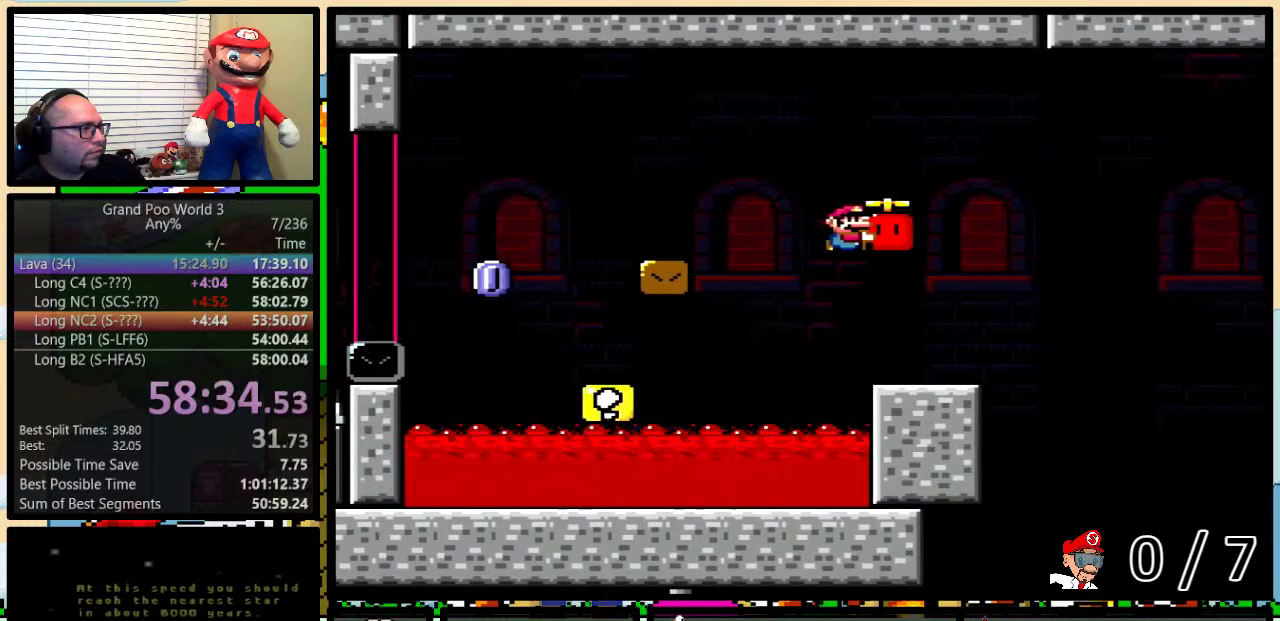
{"buttons": ["B", "Y", "DPAD_UP", "DPAD_LEFT"], "events": [[117, "B", "down"], [233, "DPAD_LEFT", "down"], [233, "DPAD_RIGHT", "up"], [300, "DPAD_UP", "up"], [450, "DPAD_UP", "down"]]}
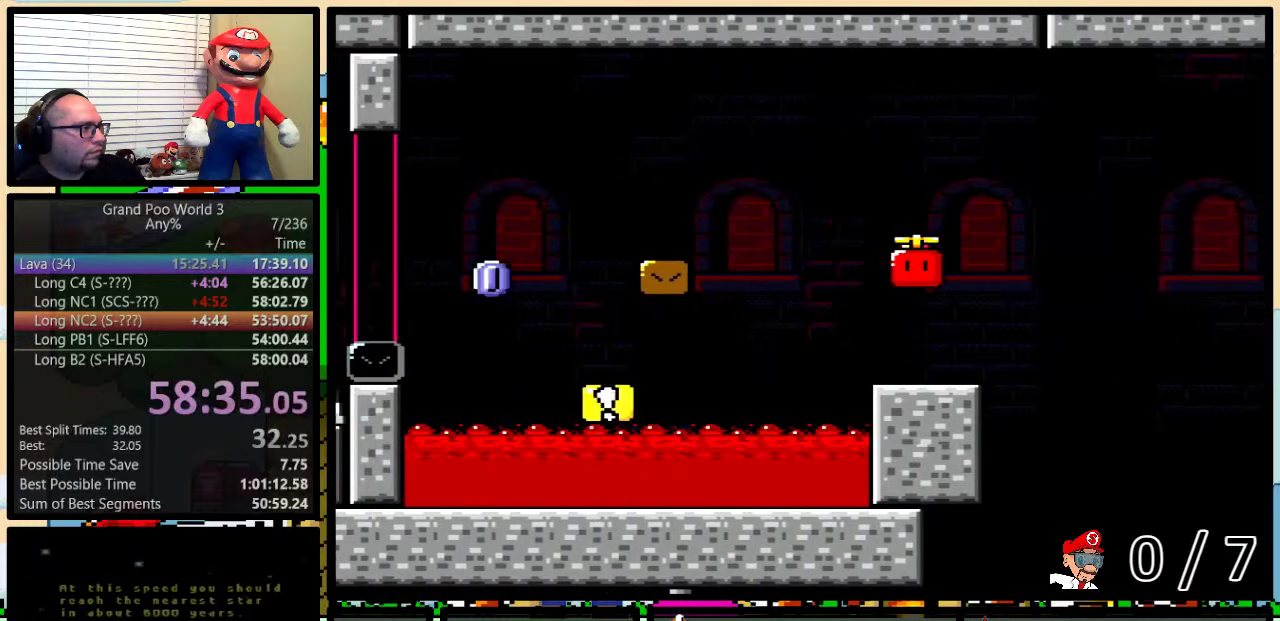
{"buttons": ["B", "Y", "DPAD_UP", "DPAD_RIGHT"], "events": [[17, "DPAD_LEFT", "up"], [17, "DPAD_RIGHT", "down"], [200, "DPAD_RIGHT", "up"], [200, "DPAD_UP", "up"], [417, "DPAD_RIGHT", "down"], [417, "DPAD_UP", "down"]]}
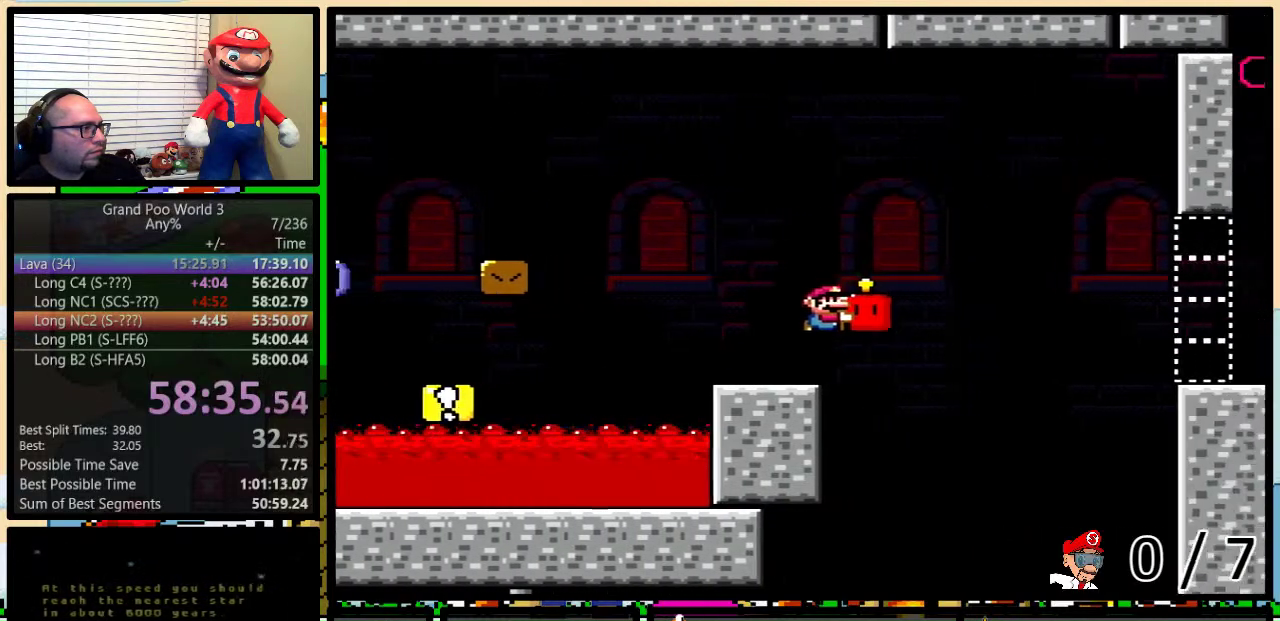
{"buttons": ["B", "Y", "DPAD_UP", "DPAD_RIGHT"], "events": []}
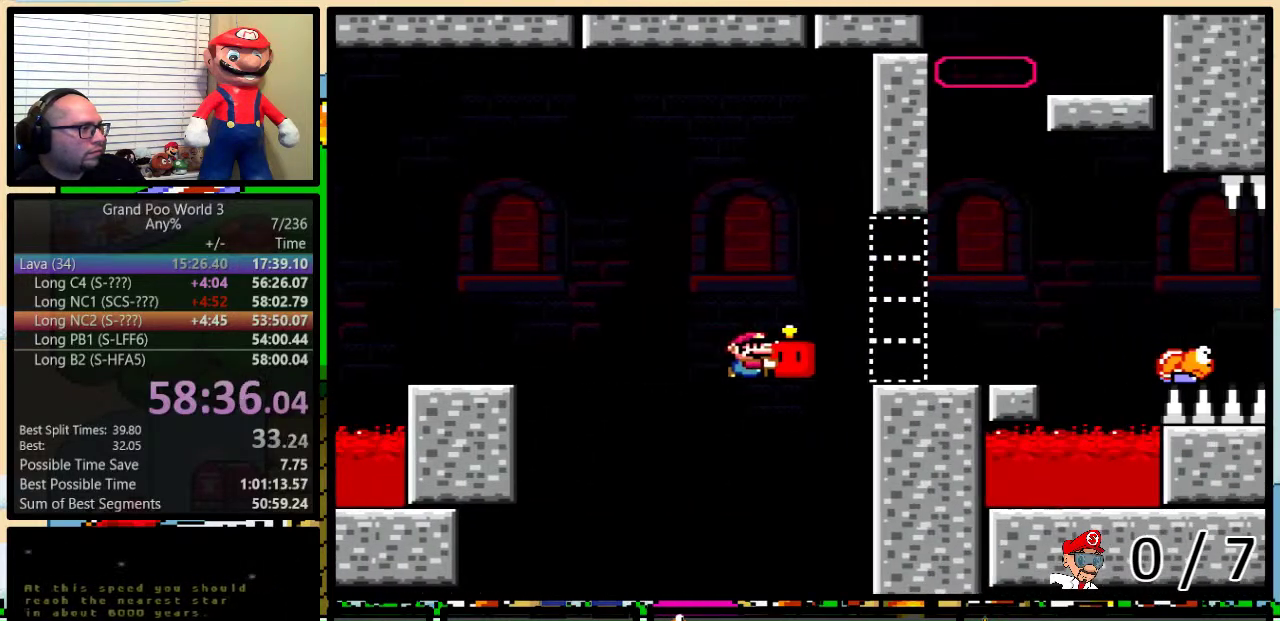
{"buttons": ["B", "DPAD_UP"], "events": [[84, "Y", "up"], [167, "Y", "down"], [451, "DPAD_RIGHT", "up"], [451, "Y", "up"]]}
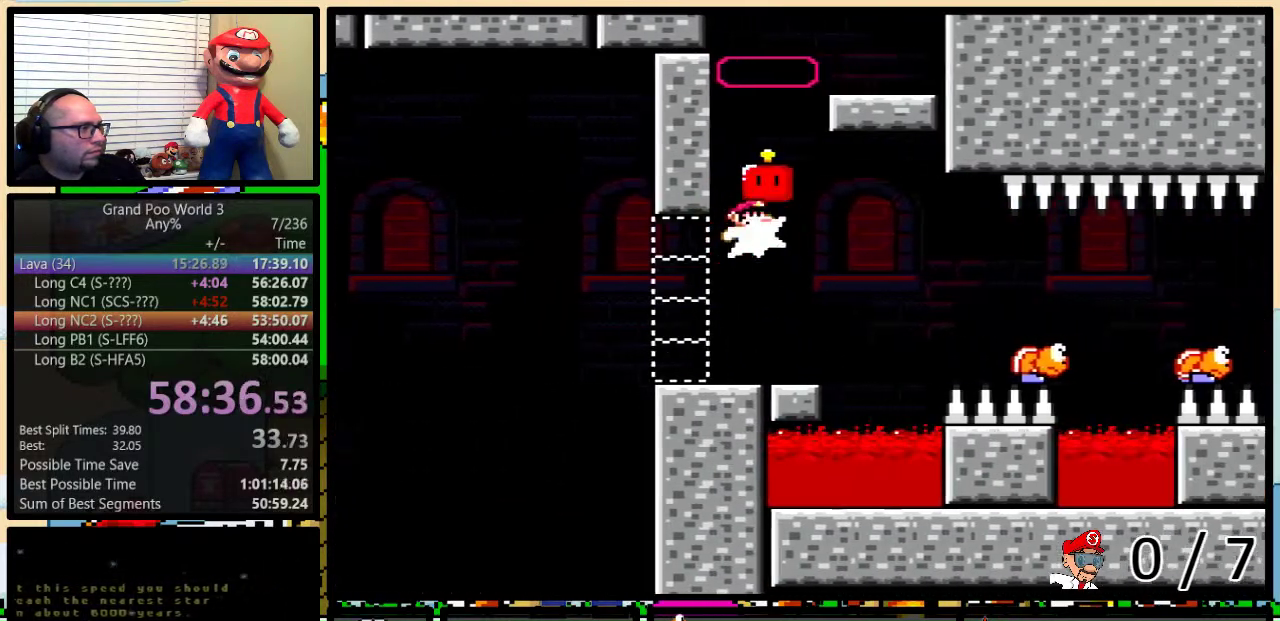
{"buttons": ["B", "Y", "DPAD_LEFT"], "events": [[16, "Y", "down"], [50, "DPAD_LEFT", "down"], [66, "DPAD_UP", "up"], [200, "DPAD_UP", "down"], [400, "DPAD_UP", "up"]]}
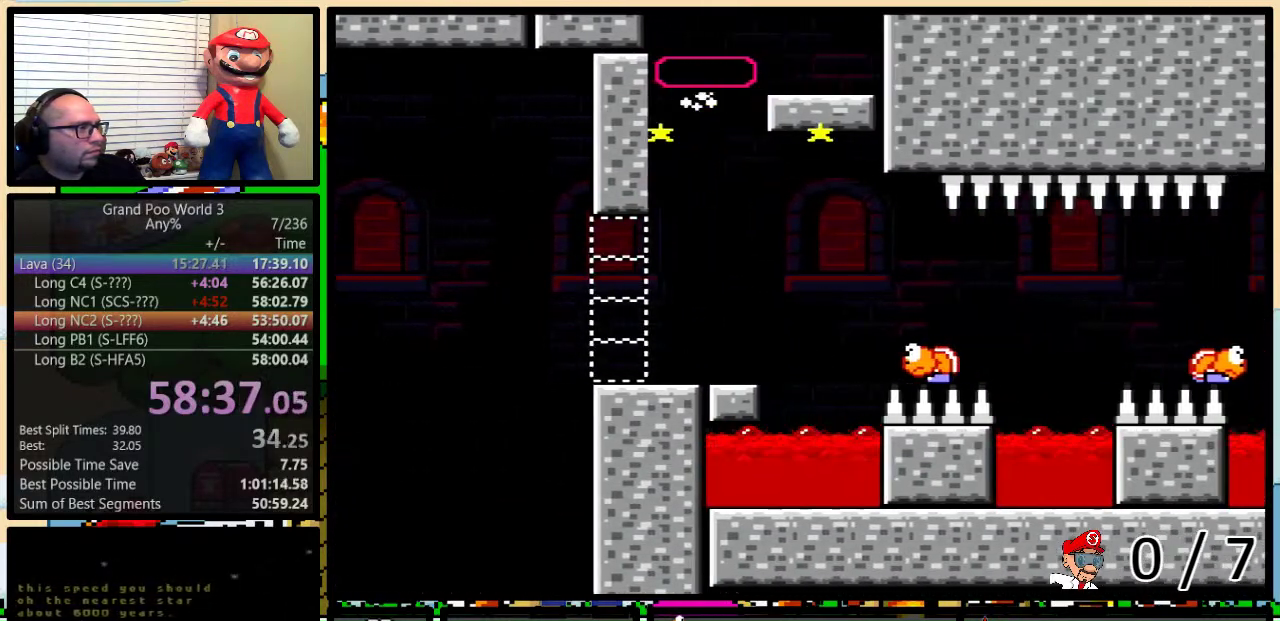
{"buttons": ["Y", "DPAD_UP", "DPAD_LEFT"], "events": [[50, "B", "up"], [100, "DPAD_UP", "down"], [134, "DPAD_RIGHT", "down"], [167, "DPAD_UP", "up"], [200, "DPAD_UP", "down"], [234, "B", "down"], [234, "DPAD_UP", "up"], [351, "DPAD_RIGHT", "up"], [384, "B", "up"], [501, "DPAD_UP", "down"]]}
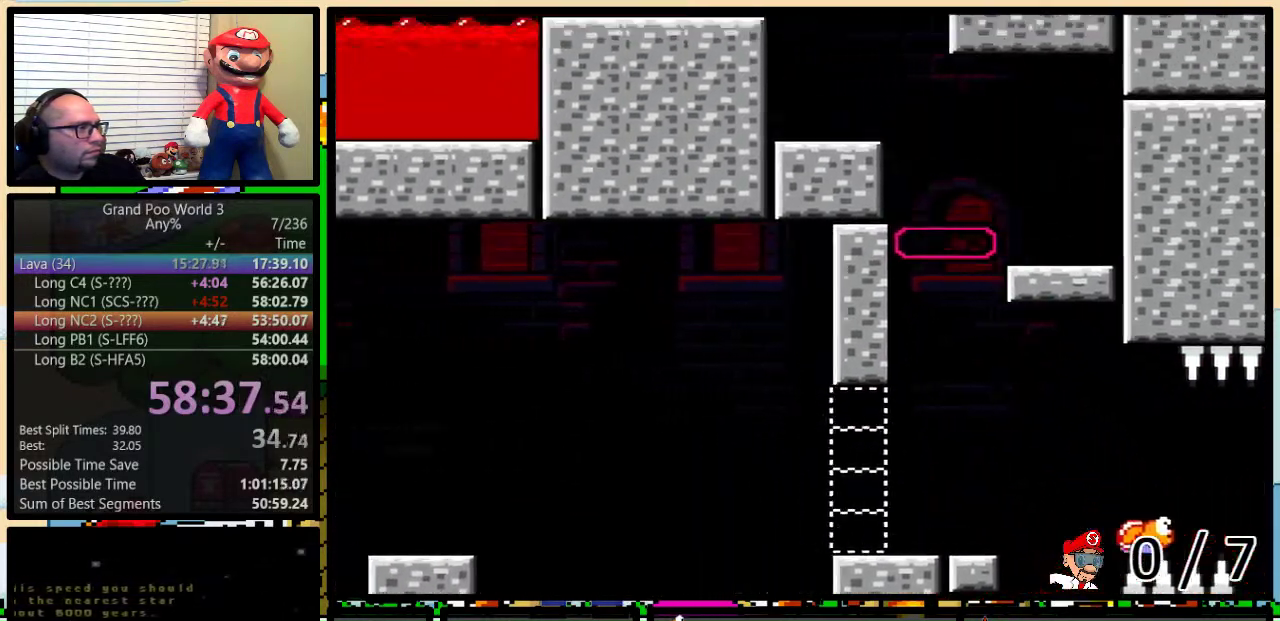
{"buttons": ["Y", "DPAD_LEFT"], "events": [[33, "DPAD_RIGHT", "down"], [33, "DPAD_UP", "up"], [100, "DPAD_UP", "down"], [117, "DPAD_LEFT", "up"], [200, "B", "down"], [400, "B", "up"], [467, "DPAD_LEFT", "down"], [467, "DPAD_RIGHT", "up"], [467, "DPAD_UP", "up"]]}
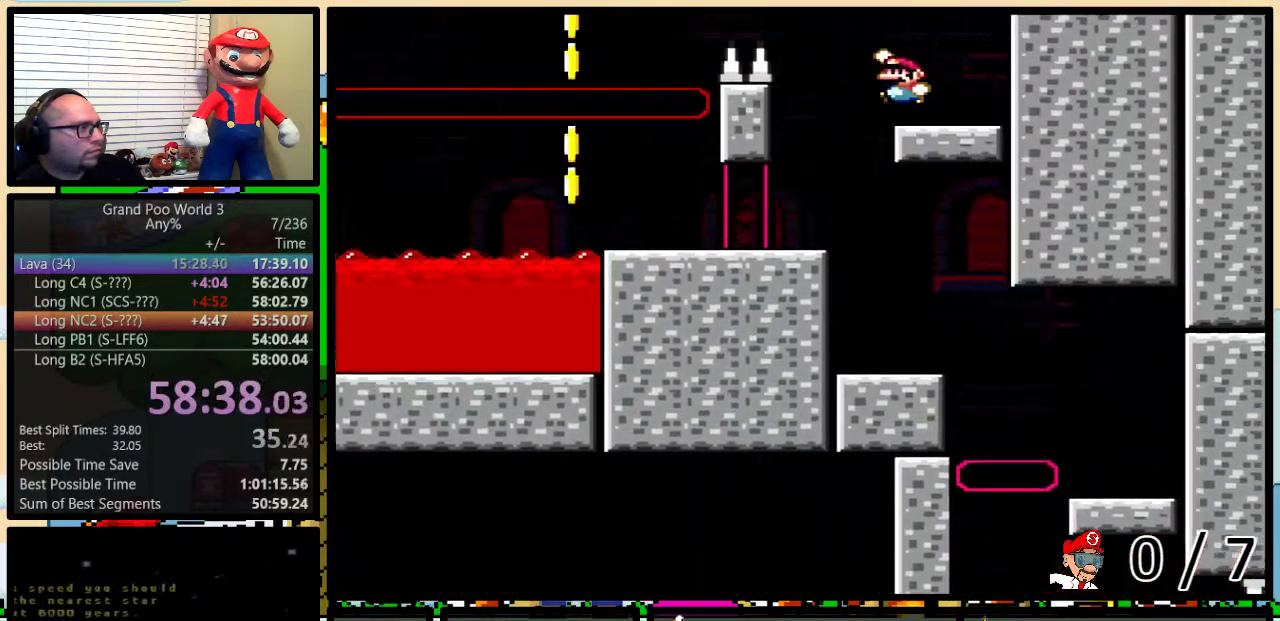
{"buttons": ["B", "Y", "DPAD_LEFT"], "events": [[200, "B", "down"], [317, "B", "up"], [384, "B", "down"]]}
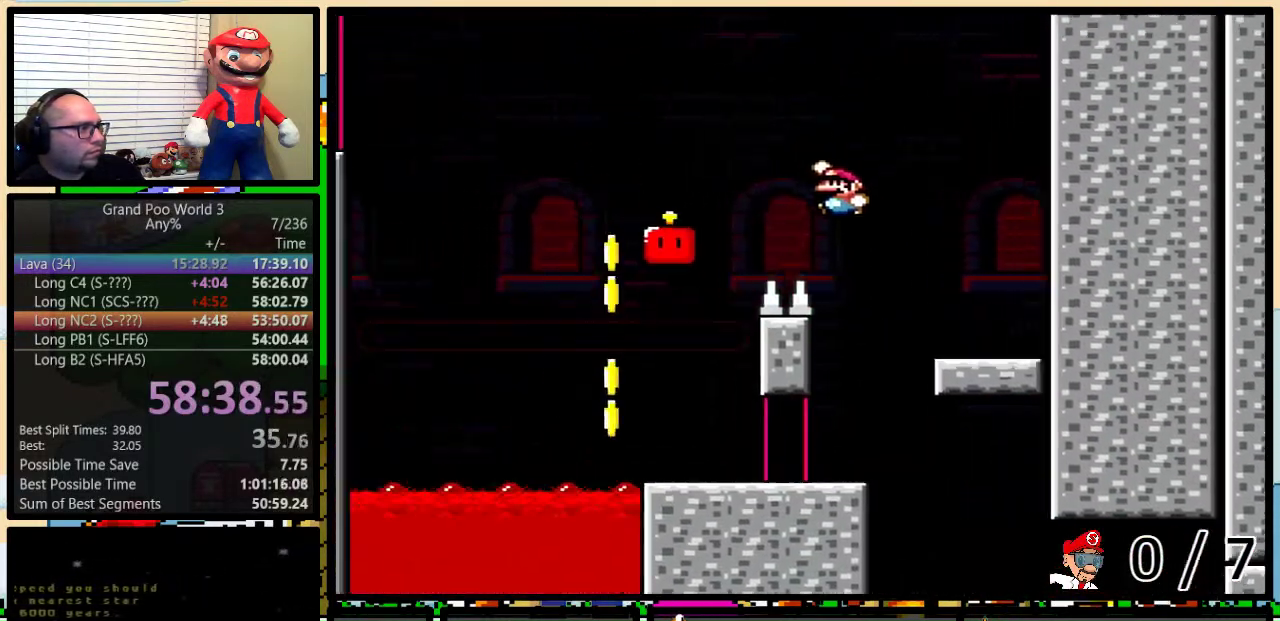
{"buttons": ["B", "Y", "DPAD_LEFT"], "events": [[283, "Y", "up"], [317, "B", "up"], [400, "B", "down"], [500, "Y", "down"]]}
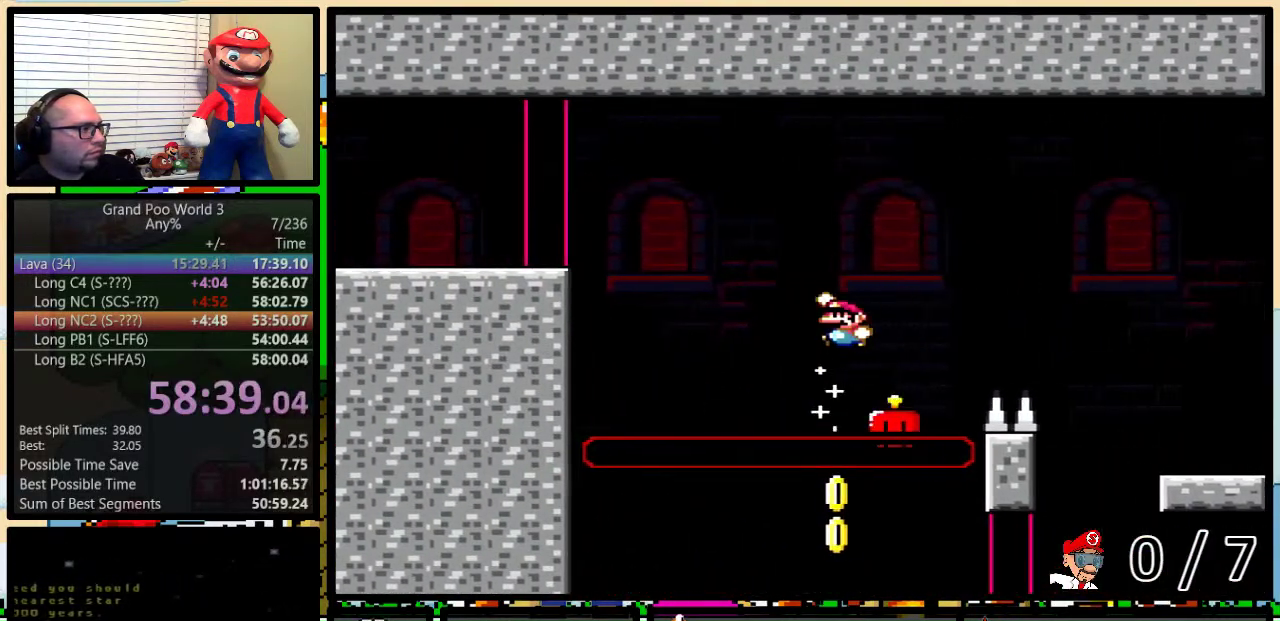
{"buttons": ["B", "Y", "DPAD_LEFT"], "events": []}
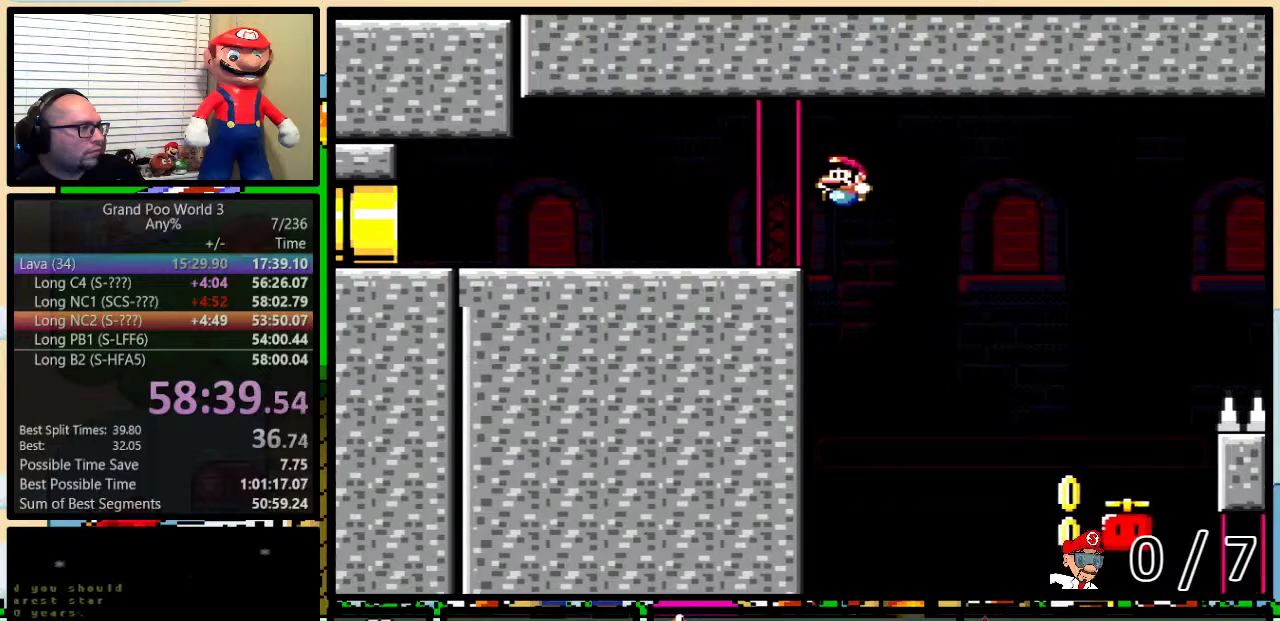
{"buttons": ["Y", "DPAD_LEFT"], "events": [[484, "B", "up"]]}
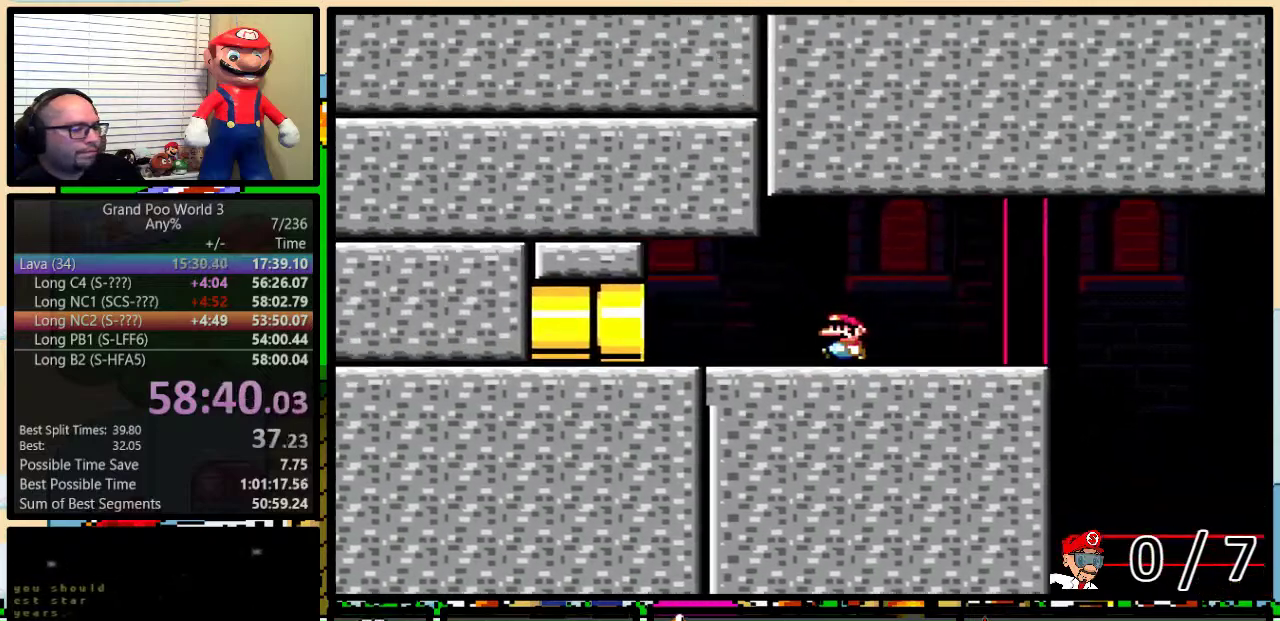
{"buttons": ["Y", "DPAD_LEFT"], "events": []}
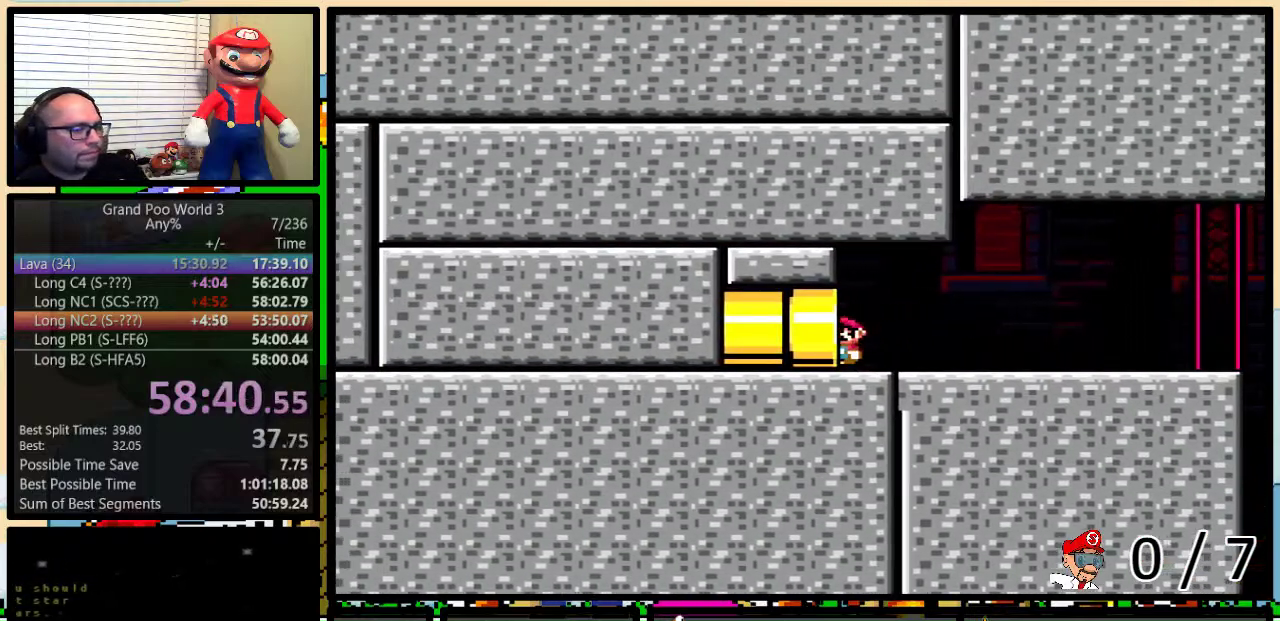
{"buttons": ["Y"], "events": [[450, "DPAD_LEFT", "up"]]}
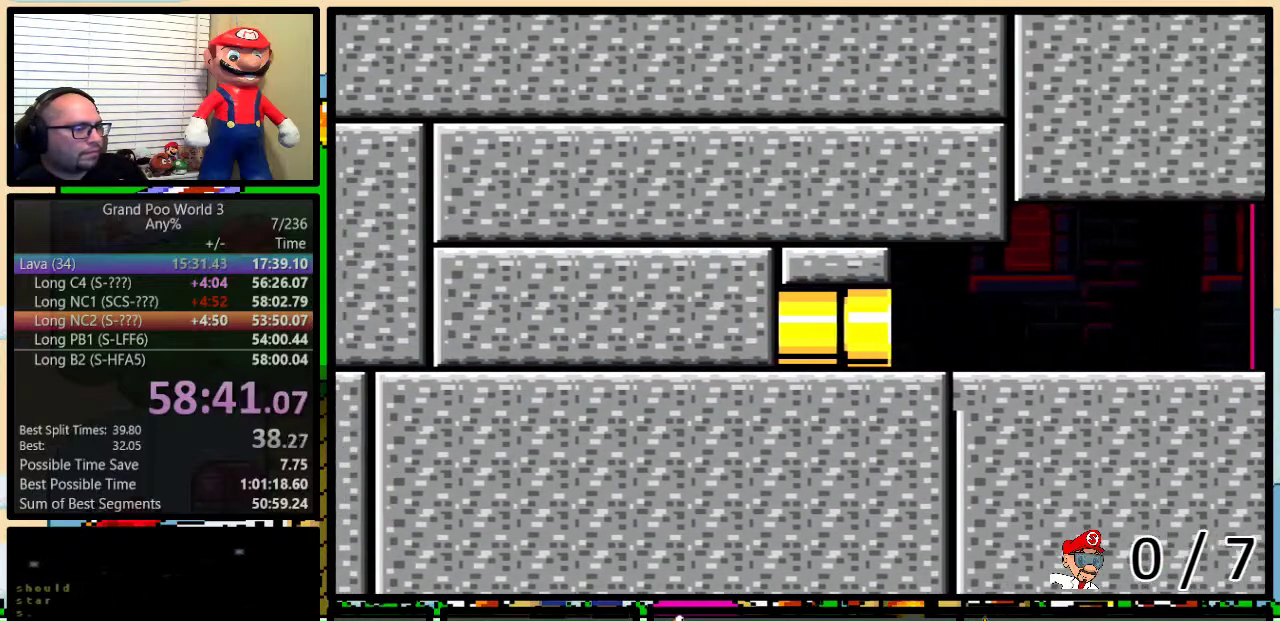
{"buttons": [], "events": [[84, "Y", "up"]]}
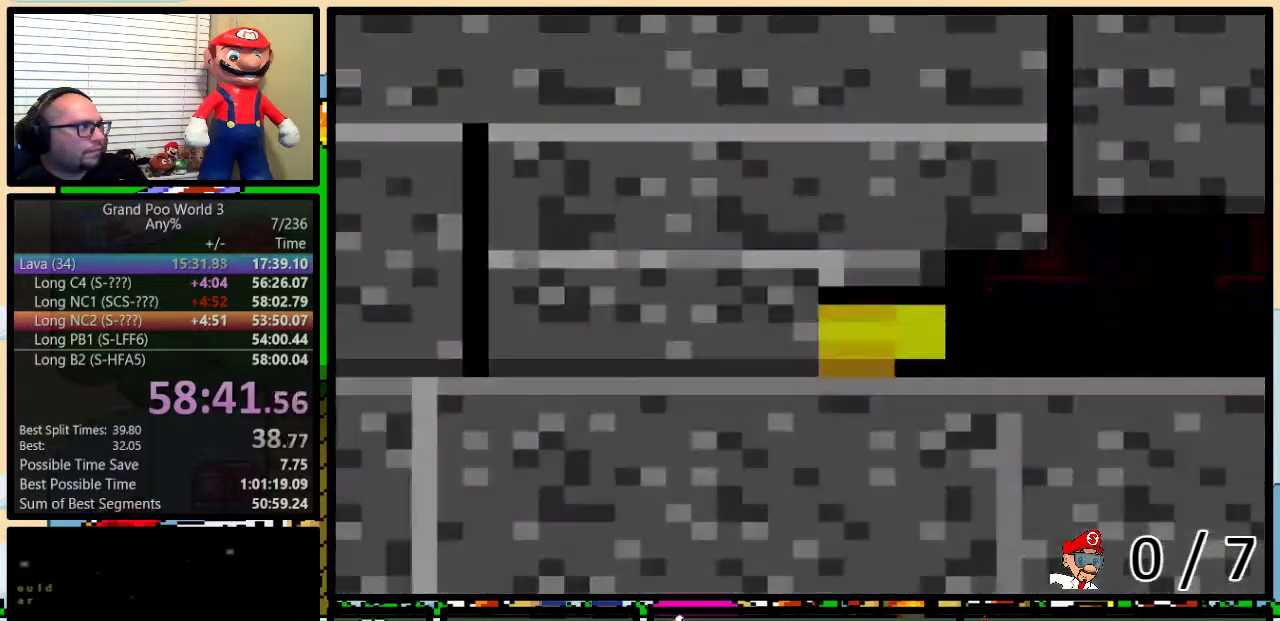
{"buttons": [], "events": []}